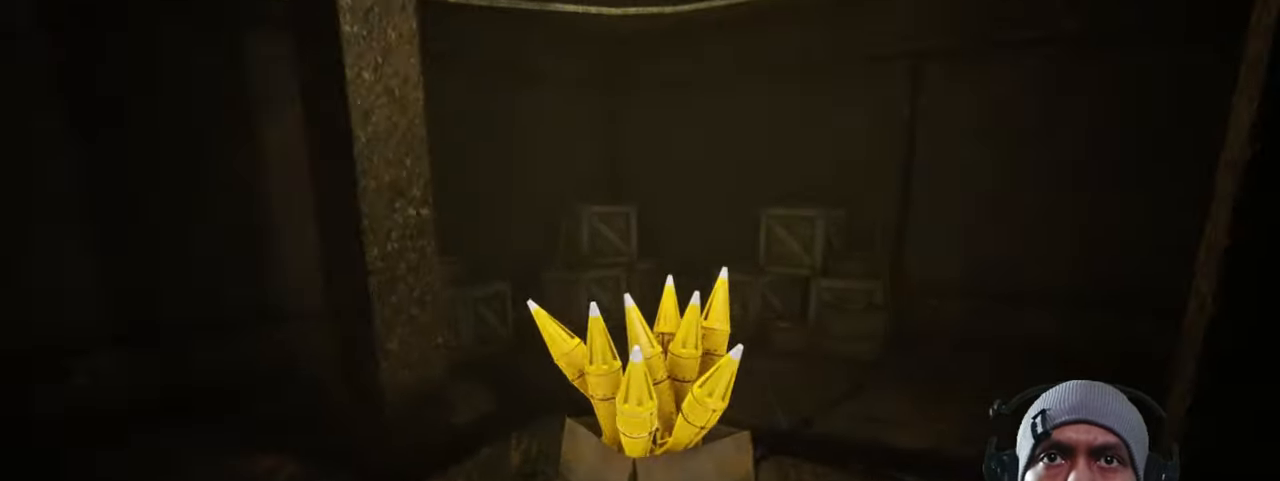
Gameplay with keyboard and mouse; each line is a JSON object with the keys and mouse buttons held at the frame after it. "events" lists presses ("down") and releases ("up") of "1", "2", "3", "4", "5", "a", "alt", "b", "c", "ctrl", "d", "e", "f", "g", "q", "r", "s", "shift", "space", "t", "tab", "v", "w", "x", "z", "mouse_left", "mouse_wheel", "mouse_right", "mouse_mb4" and "mouse_mb5" between this image and that frame as [ms after this image, input, new state], when the widget could be followed in between. "mouse_left", "mouse_wheel", "mouse_right", "mouse_mb4", "mouse_mb5" = the "left", "wheel", "right", "mb4", "mb5" buttons of the "mouse" list. No other keys are recorded. "wheel" means that the mouse wheel is clicked or scrolled. Mouse movement is not recorded.
{"keys": ["w"], "mouse": [], "events": [[466, "w", "down"]]}
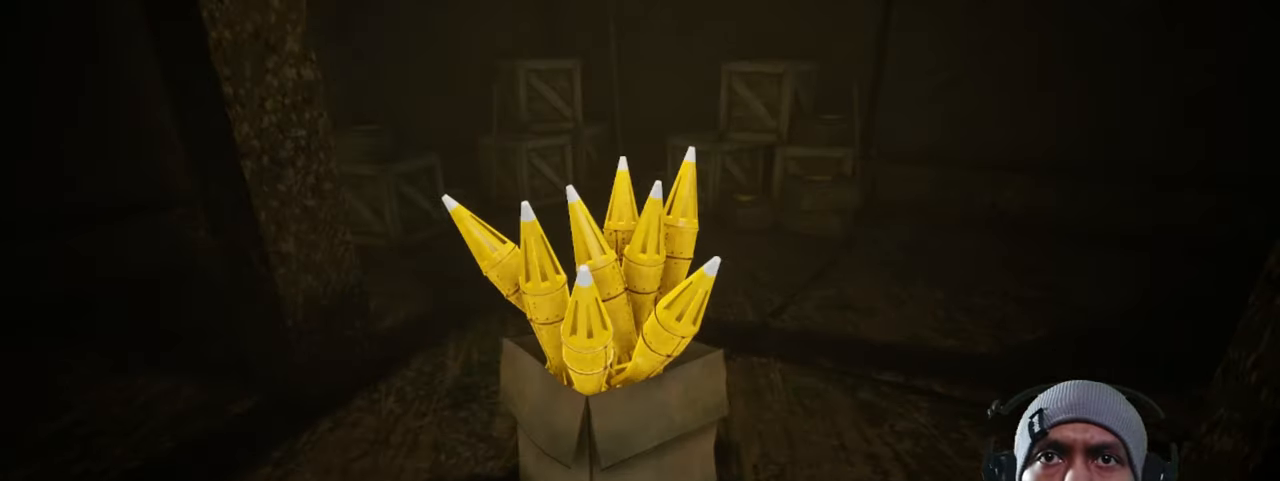
{"keys": ["d", "w"], "mouse": [], "events": [[133, "d", "down"], [333, "mouse_left", "down"], [416, "mouse_left", "up"]]}
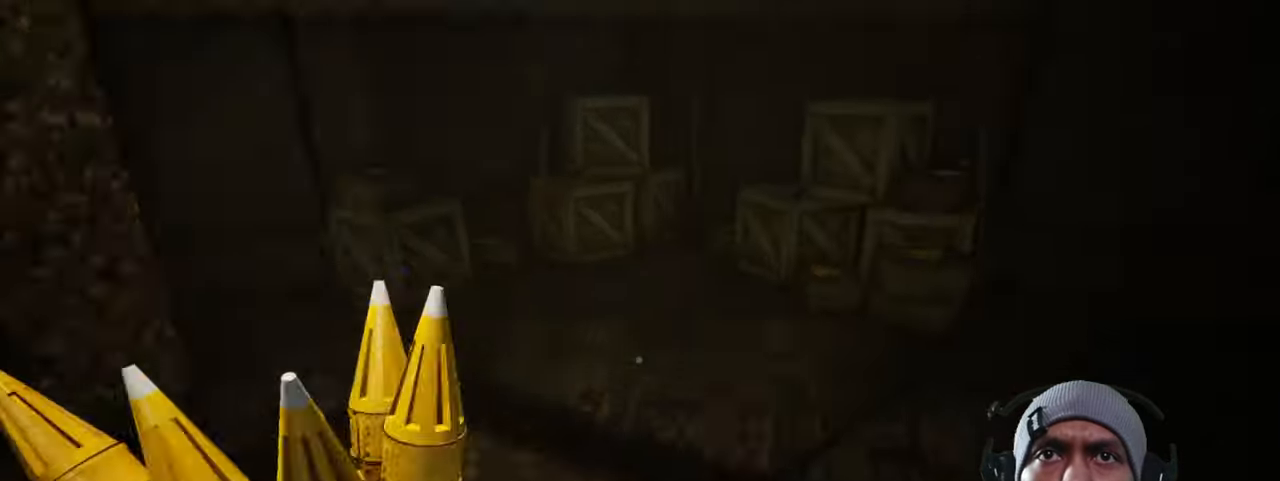
{"keys": ["d"], "mouse": [], "events": [[483, "w", "up"]]}
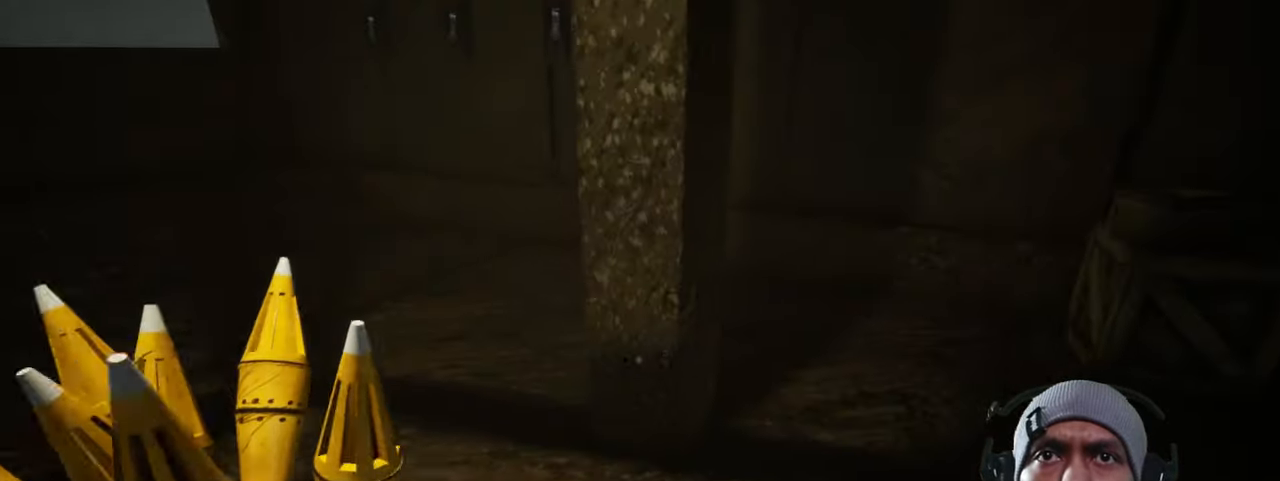
{"keys": ["d"], "mouse": [], "events": [[50, "3", "down"], [83, "3", "up"]]}
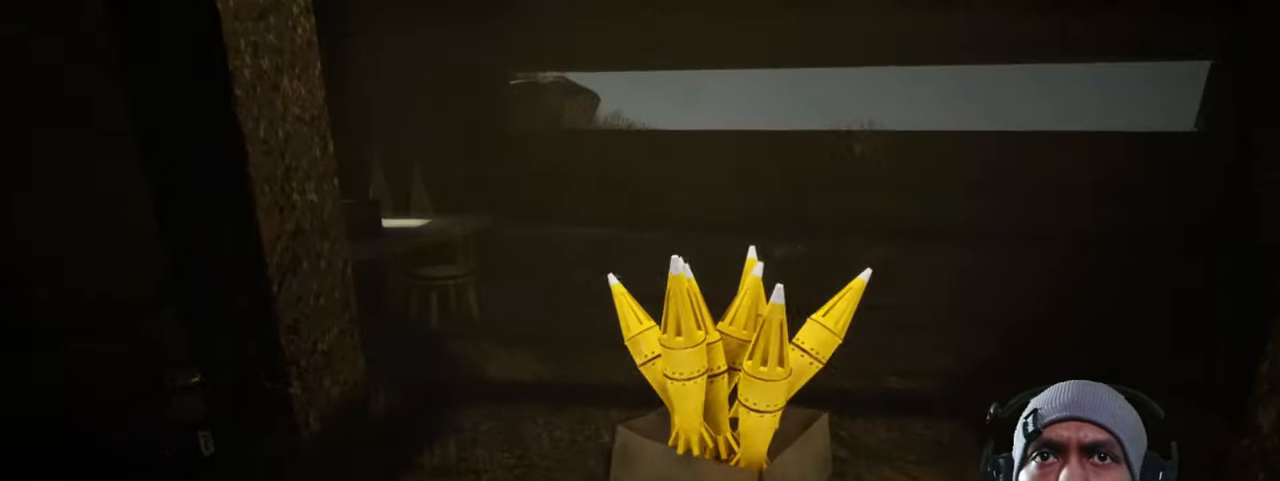
{"keys": ["d"], "mouse": [], "events": []}
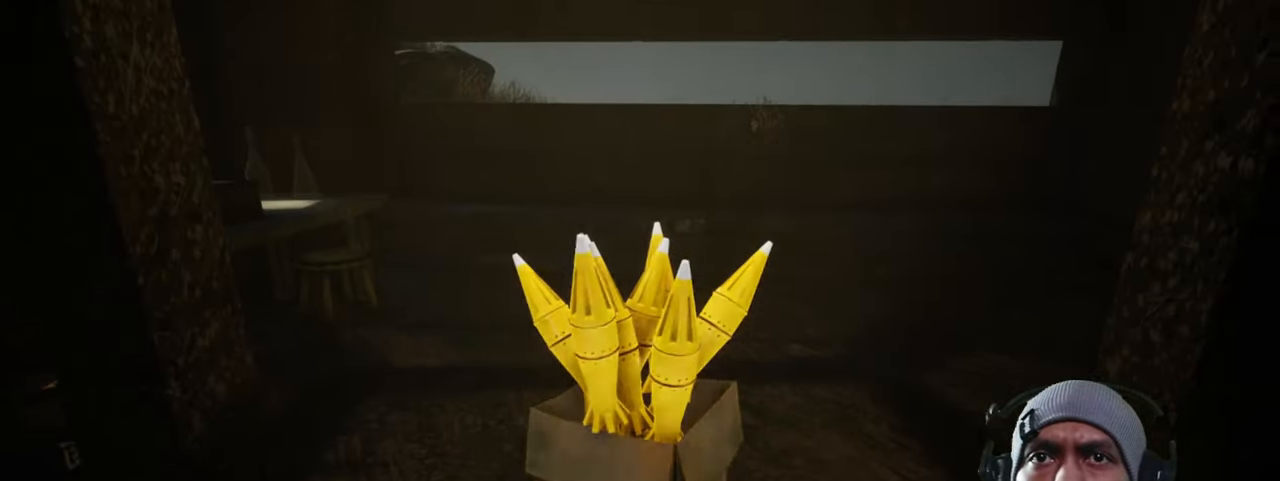
{"keys": ["d"], "mouse": [], "events": [[250, "mouse_left", "down"], [383, "mouse_left", "up"]]}
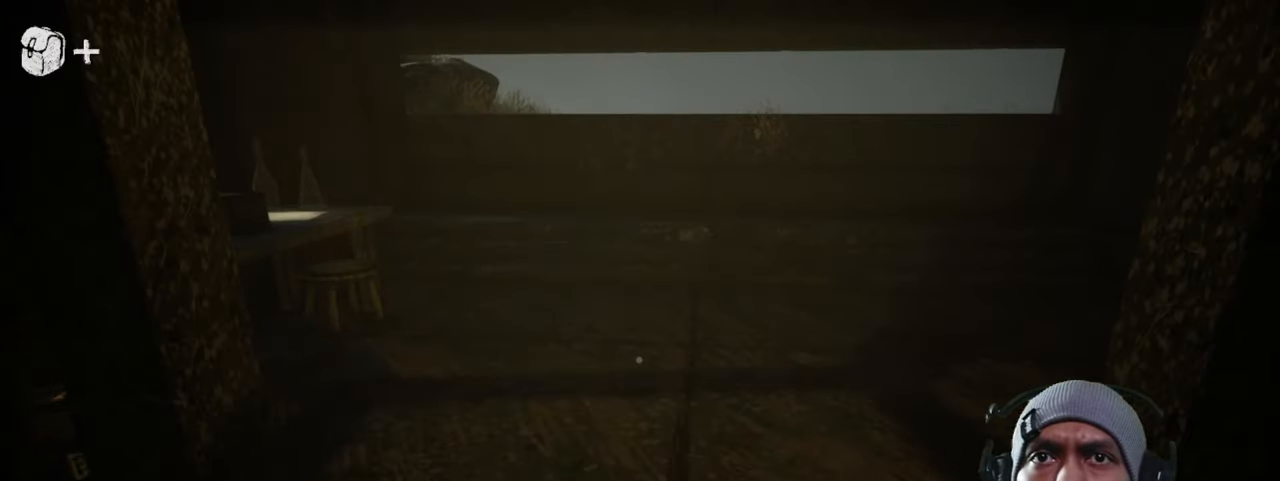
{"keys": ["d", "w"], "mouse": [], "events": [[416, "w", "down"]]}
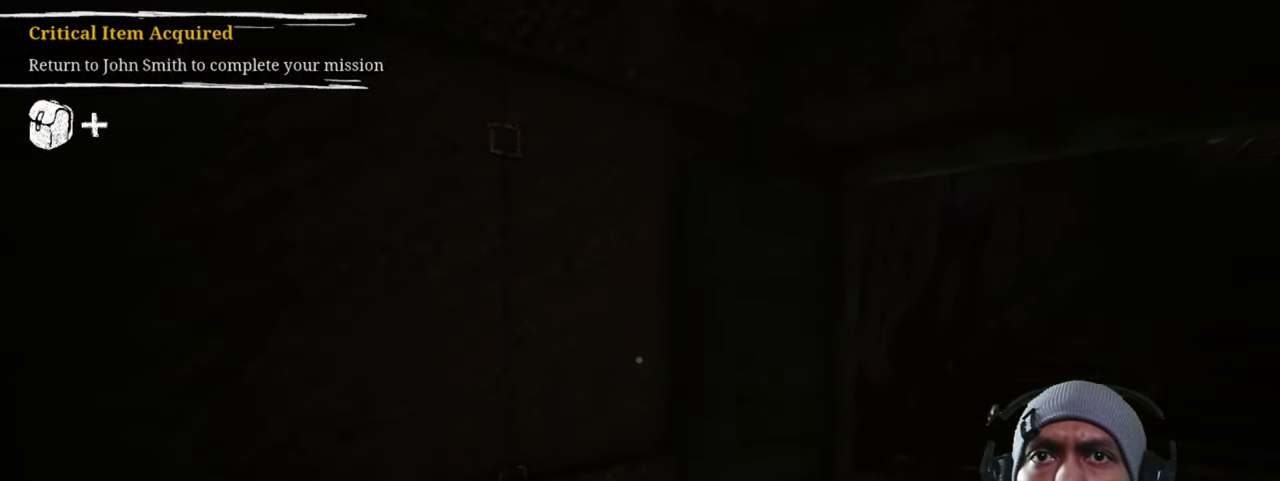
{"keys": ["d", "shift", "w"], "mouse": [], "events": [[183, "shift", "down"]]}
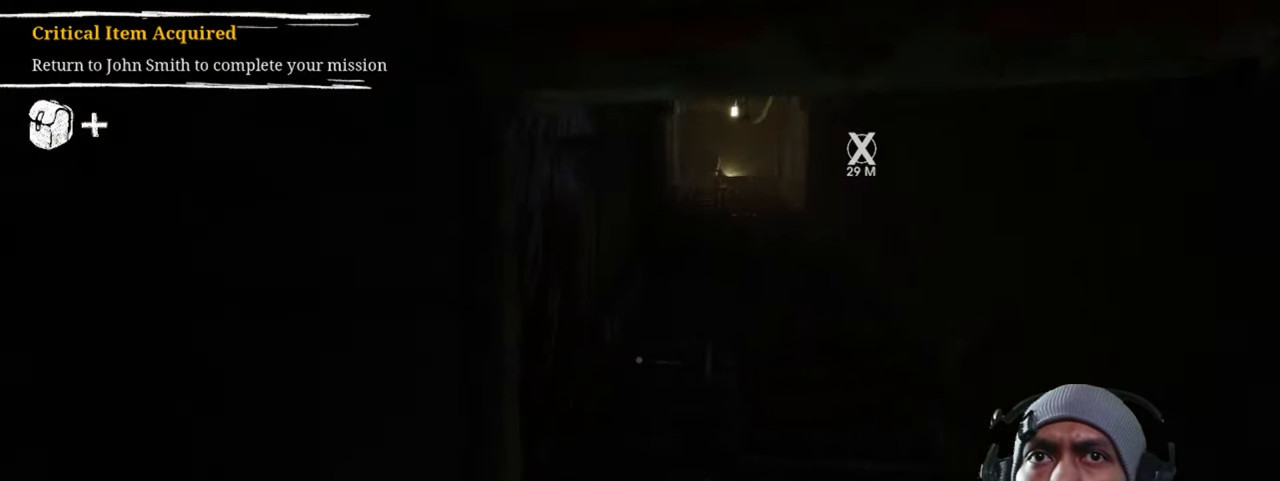
{"keys": ["d", "shift", "w"], "mouse": [], "events": []}
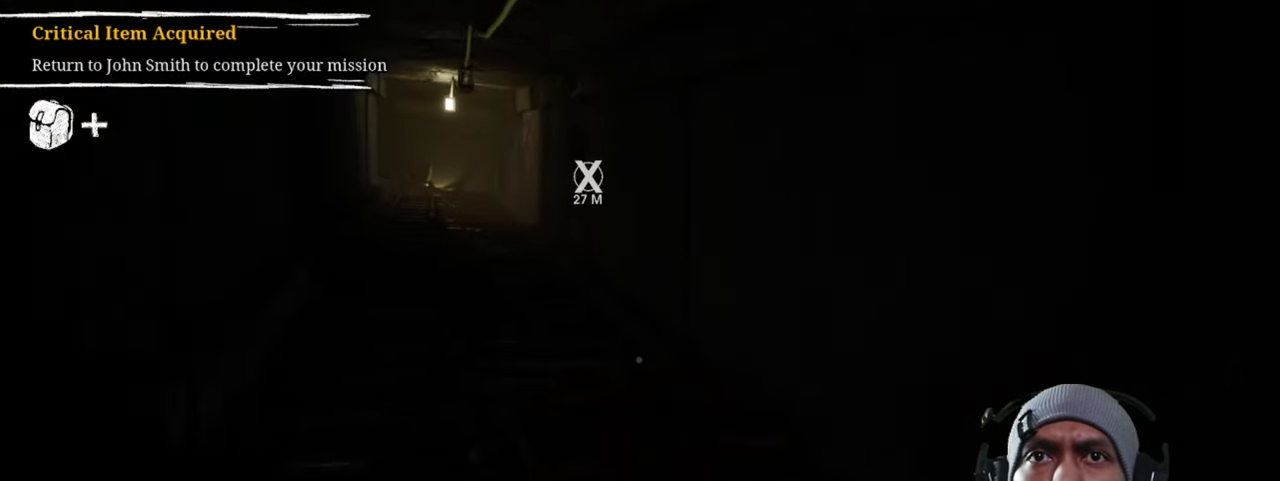
{"keys": ["d", "shift", "w"], "mouse": [], "events": []}
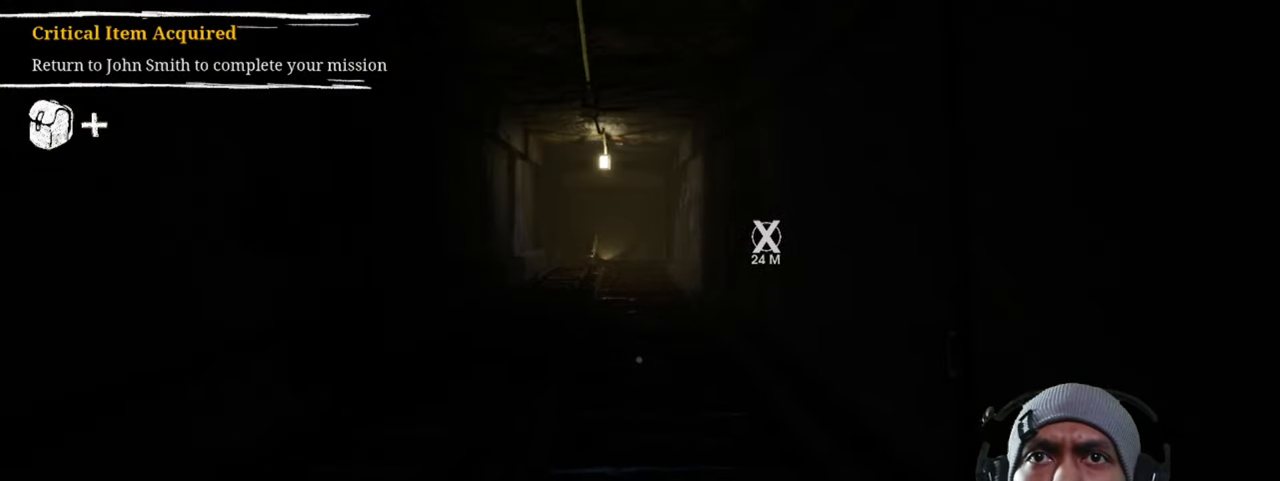
{"keys": ["d", "shift", "w"], "mouse": [], "events": []}
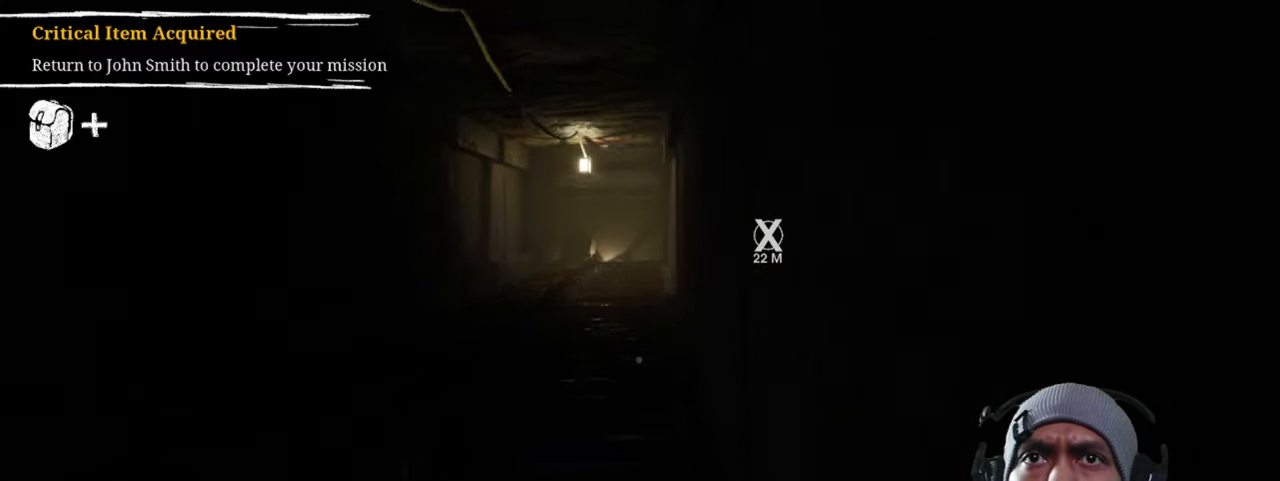
{"keys": ["a", "d", "w"], "mouse": [], "events": [[233, "shift", "up"], [283, "a", "down"]]}
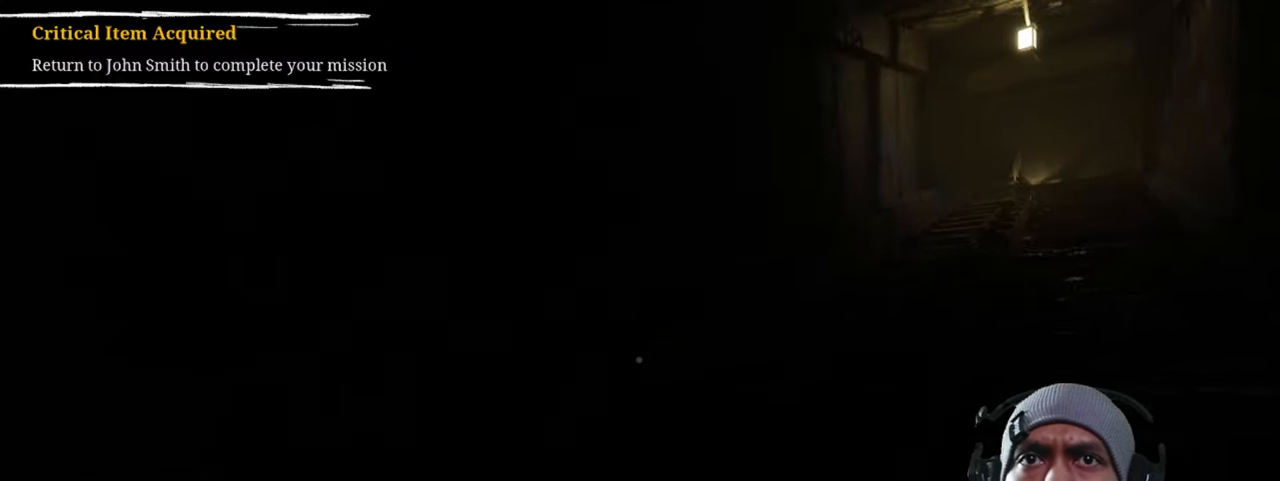
{"keys": ["a", "d", "shift", "w"], "mouse": [], "events": [[333, "shift", "down"]]}
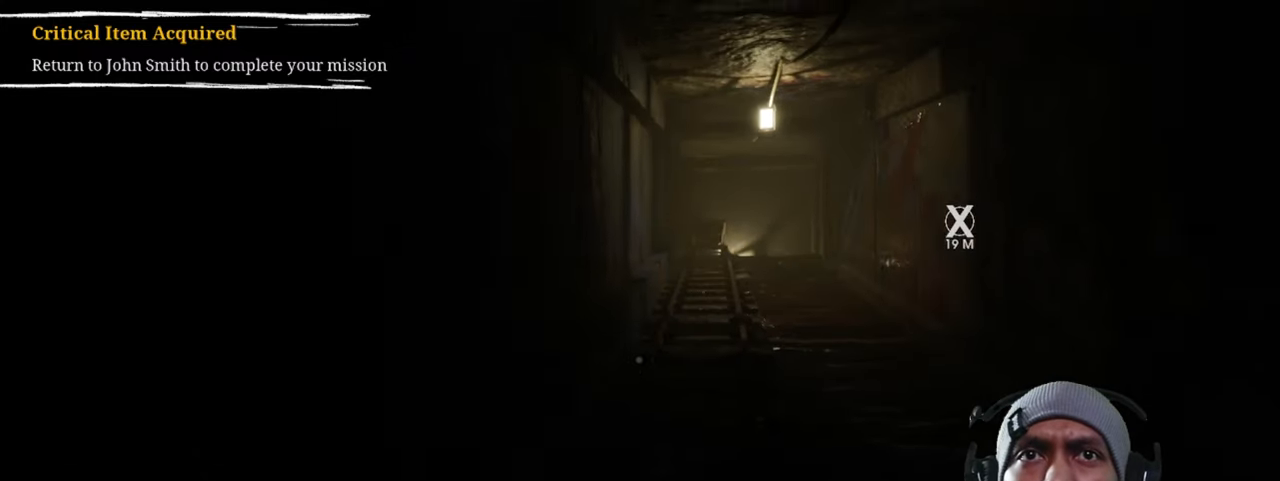
{"keys": ["a", "d", "shift", "w"], "mouse": [], "events": []}
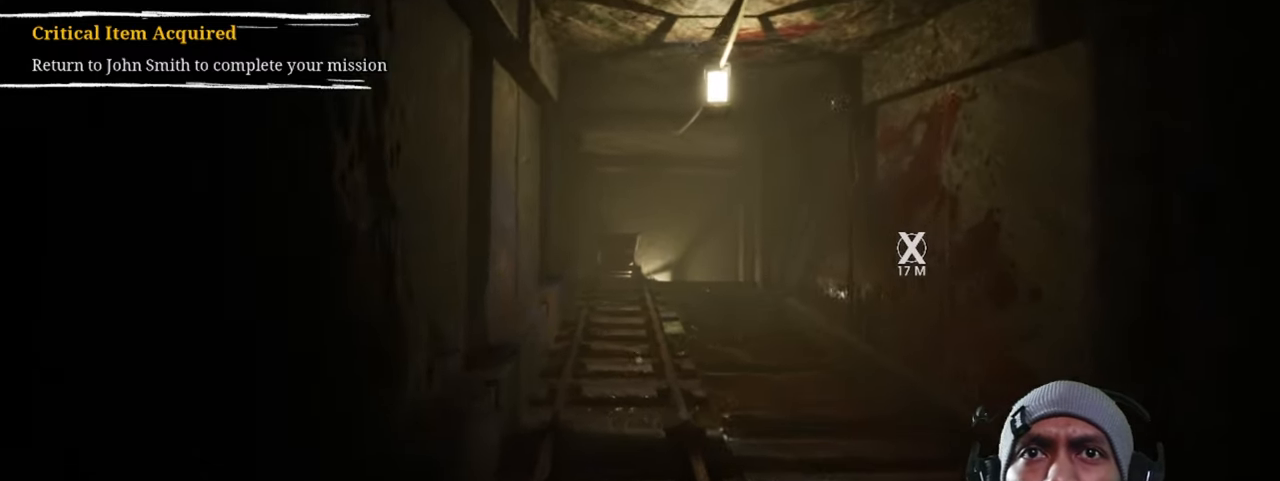
{"keys": ["a", "d", "shift", "w"], "mouse": [], "events": []}
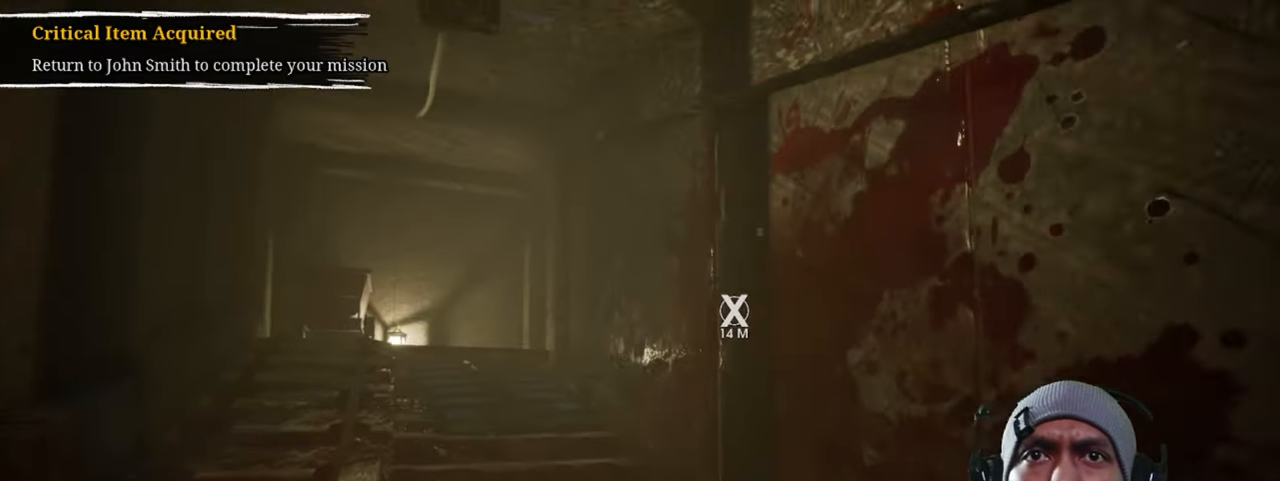
{"keys": ["a", "d", "shift", "w"], "mouse": [], "events": []}
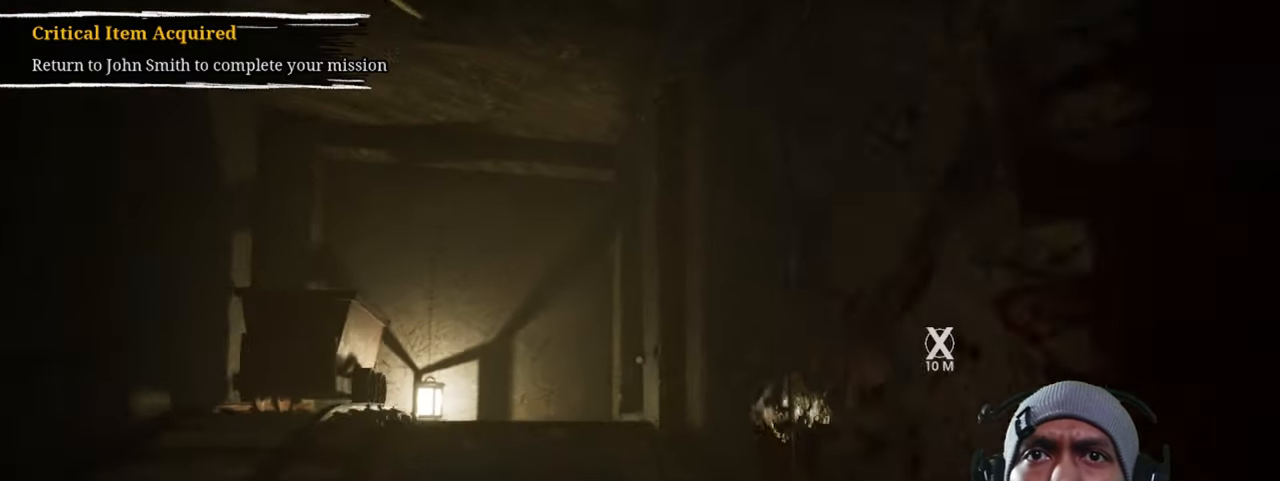
{"keys": ["a", "d", "shift", "w"], "mouse": [], "events": []}
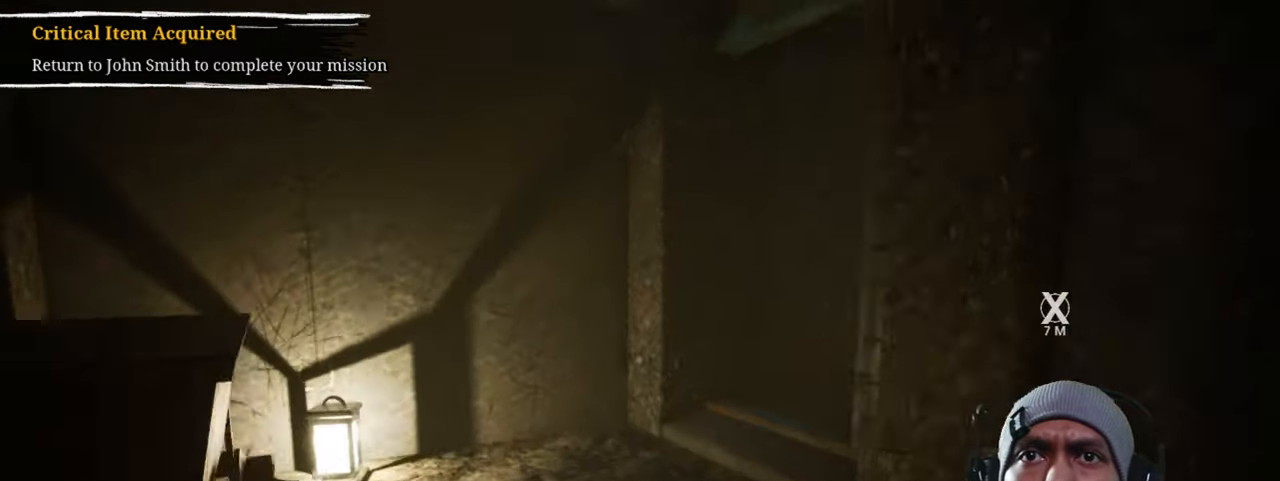
{"keys": ["d", "shift", "w"], "mouse": []}
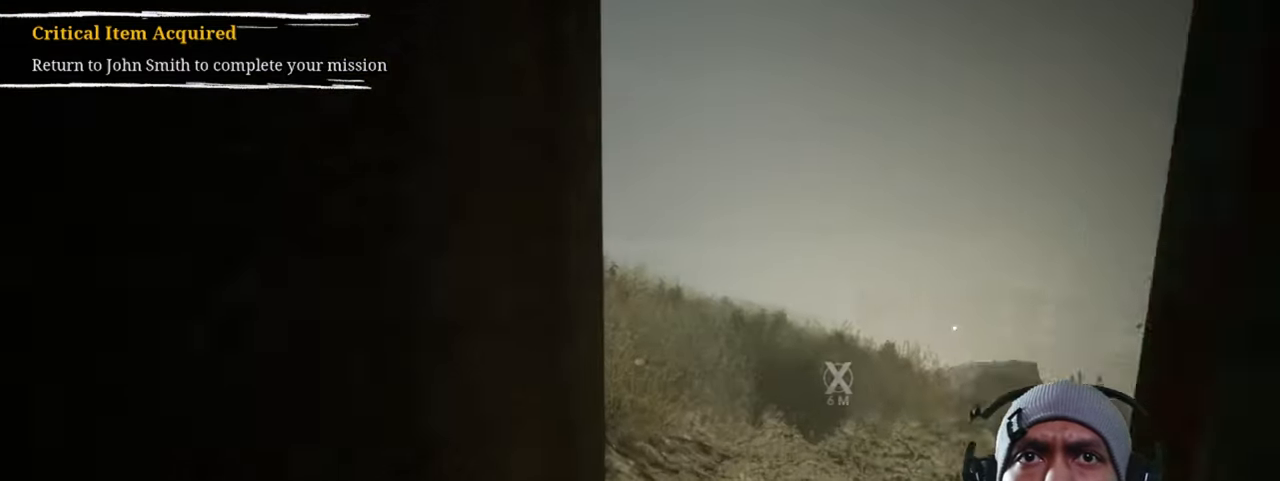
{"keys": ["d", "shift", "w"], "mouse": [], "events": []}
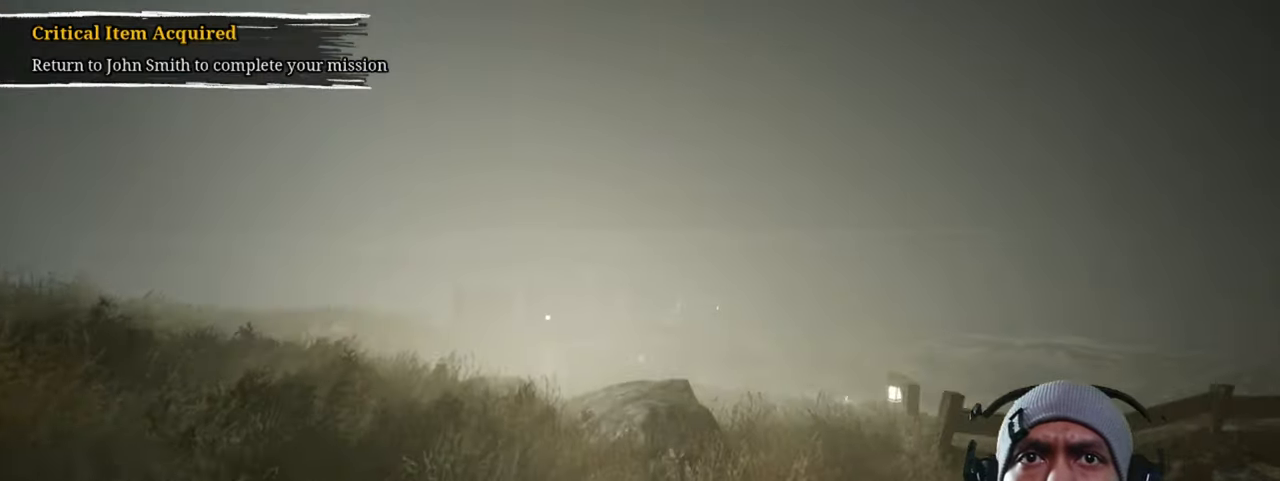
{"keys": ["d", "shift", "w"], "mouse": [], "events": []}